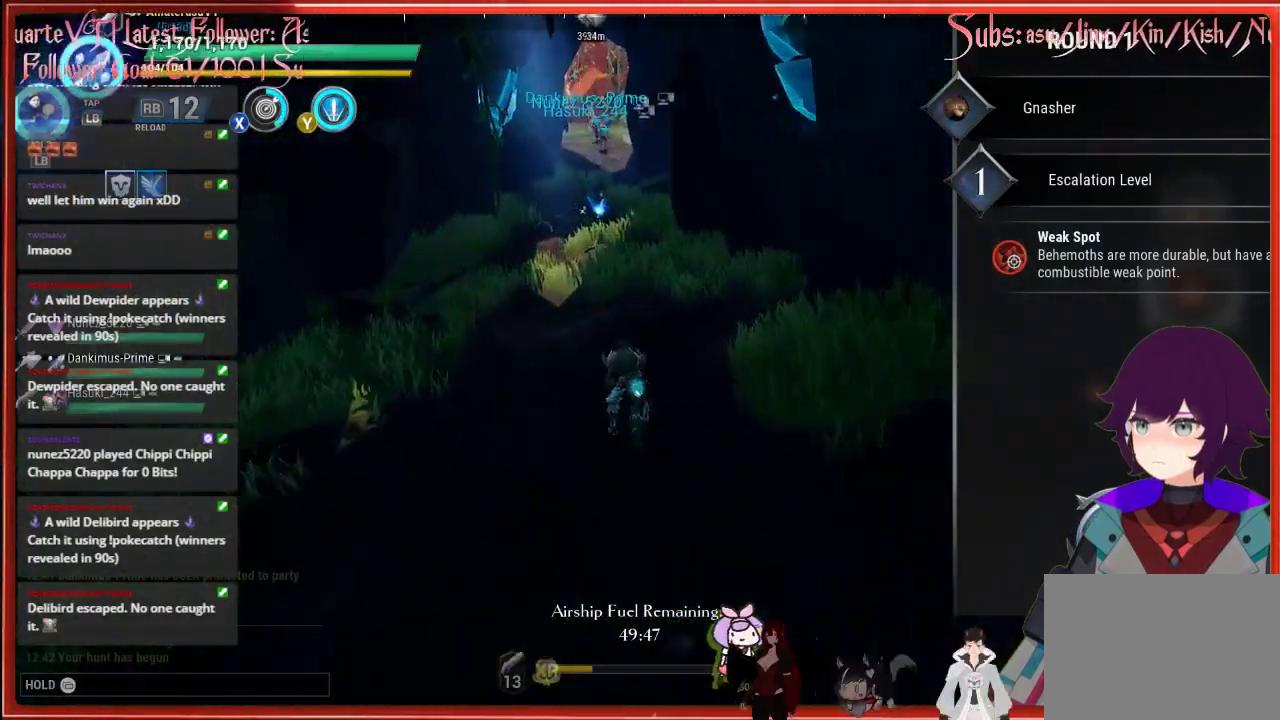
Gameplay with a controller (Xbox layout); each line is a JSON object with the inputs held at the frame after it. "events" lists button and stick changes between this image and that frame as [ms after this image, input, new state], when the widget could be followed in between.
{"buttons": ["R2"], "left_stick": "up-left", "right_stick": "up-left", "events": []}
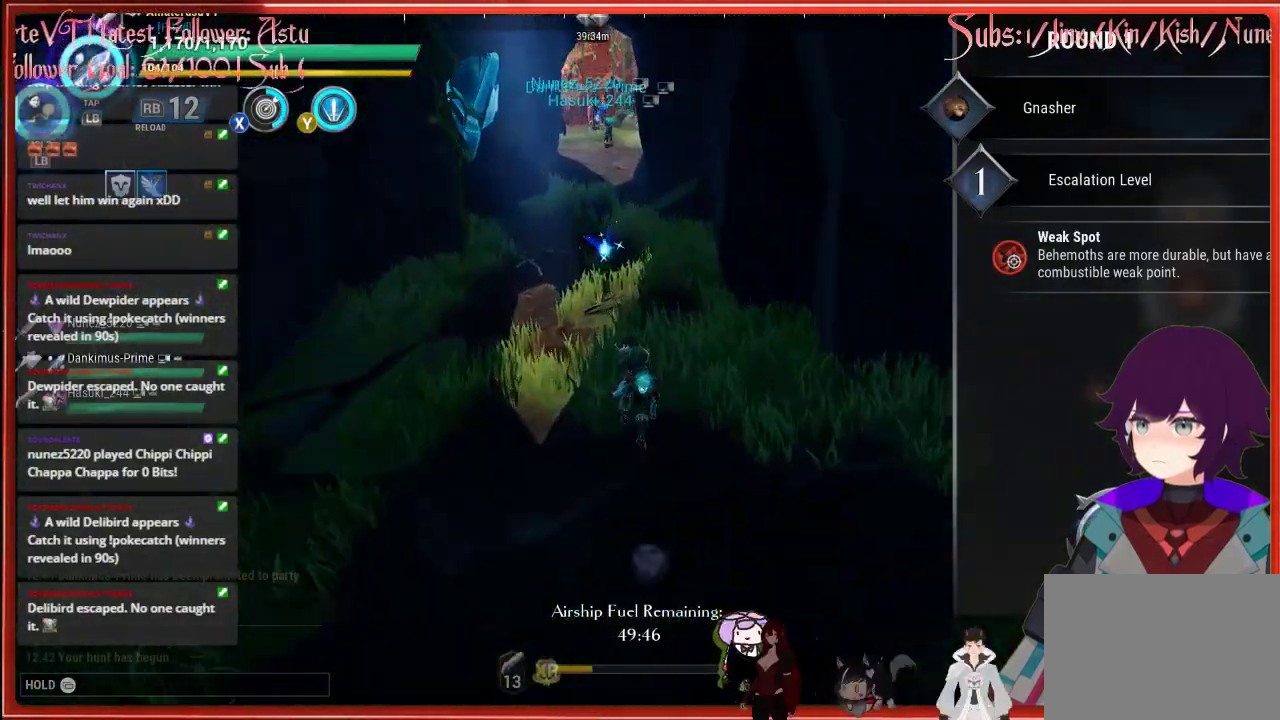
{"buttons": ["R2"], "left_stick": "up-left", "right_stick": "up-left", "events": []}
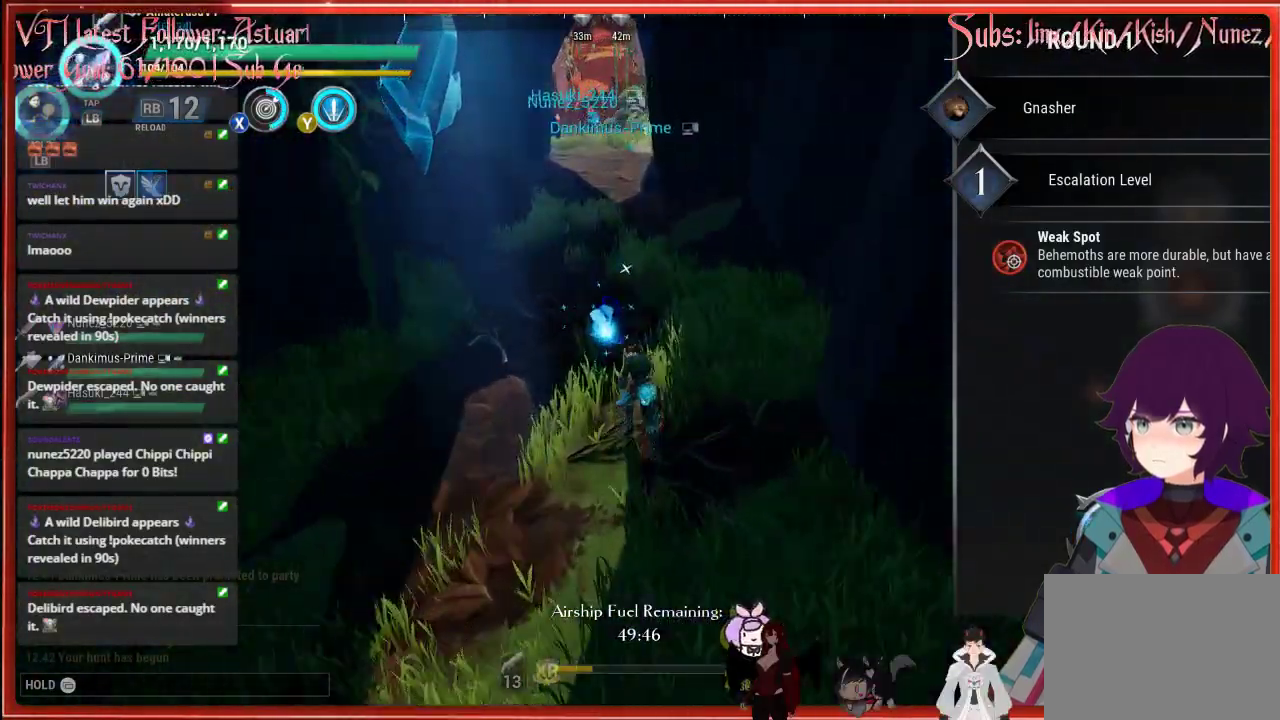
{"buttons": ["R2"], "left_stick": "up", "right_stick": "up-left", "events": [[333, "left_stick", "up"]]}
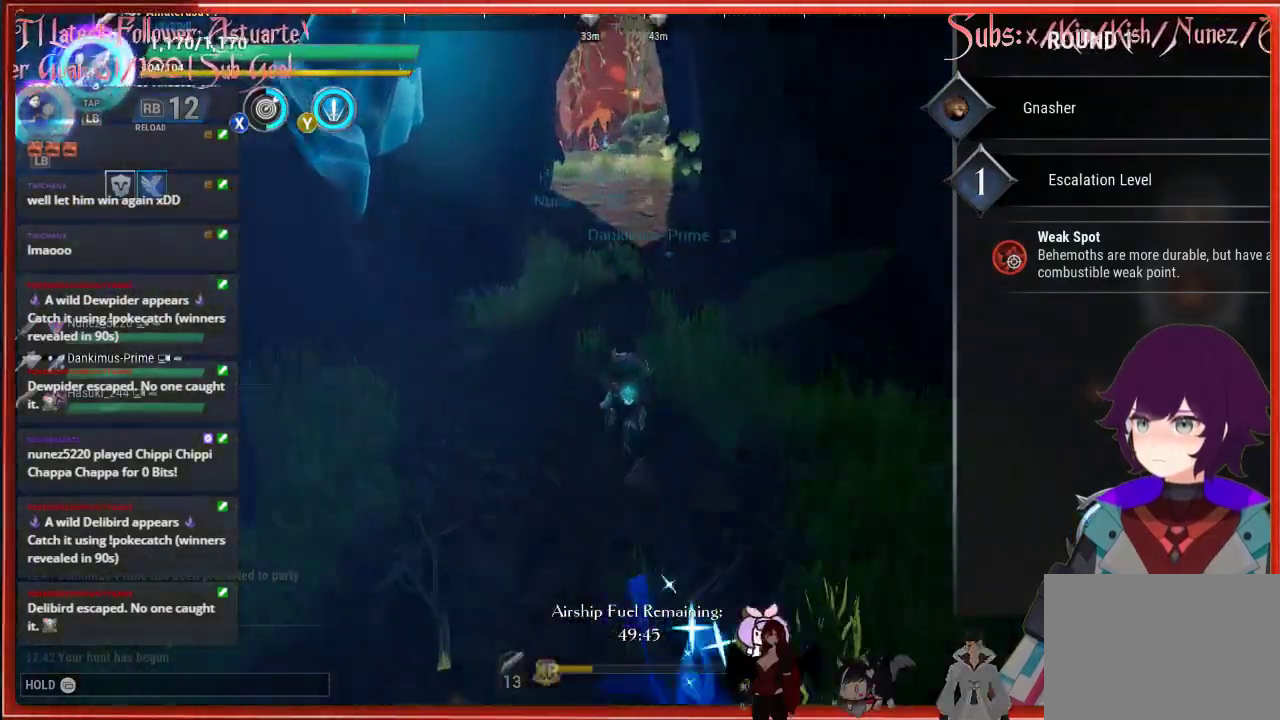
{"buttons": ["R2"], "left_stick": "up", "right_stick": "up-left", "events": []}
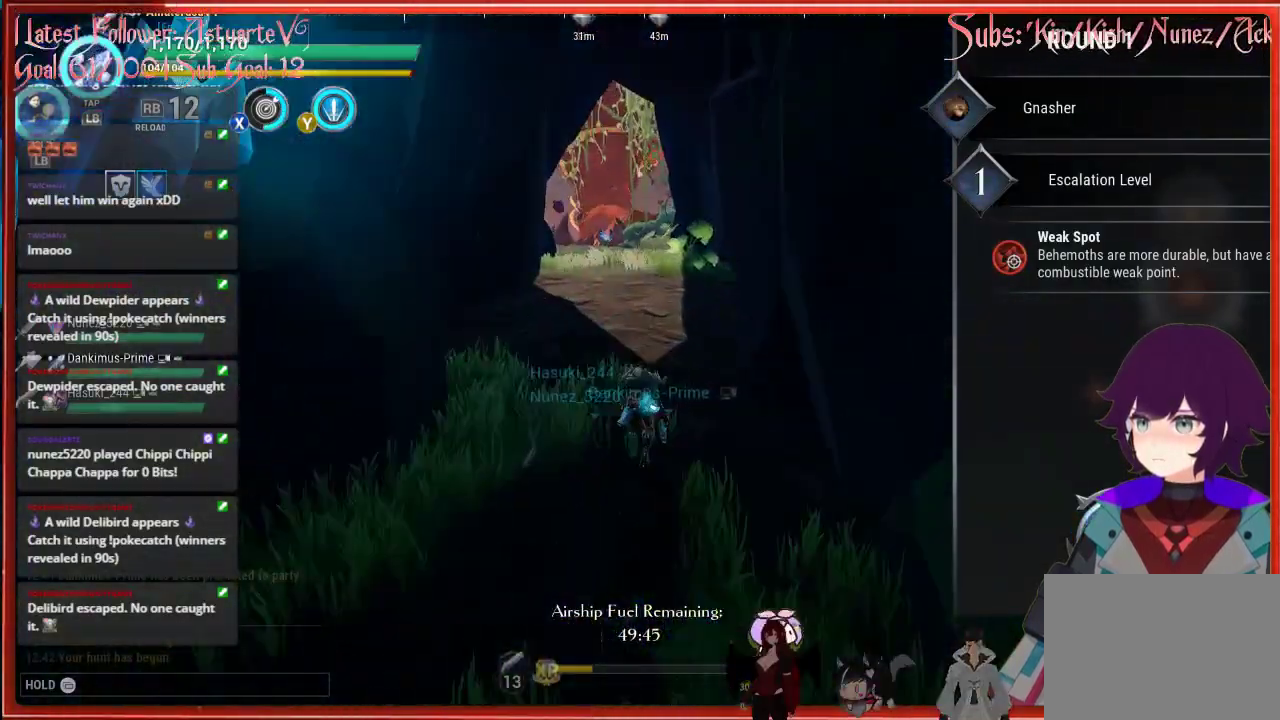
{"buttons": ["R2"], "left_stick": "up", "right_stick": "center", "events": [[350, "right_stick", "center"]]}
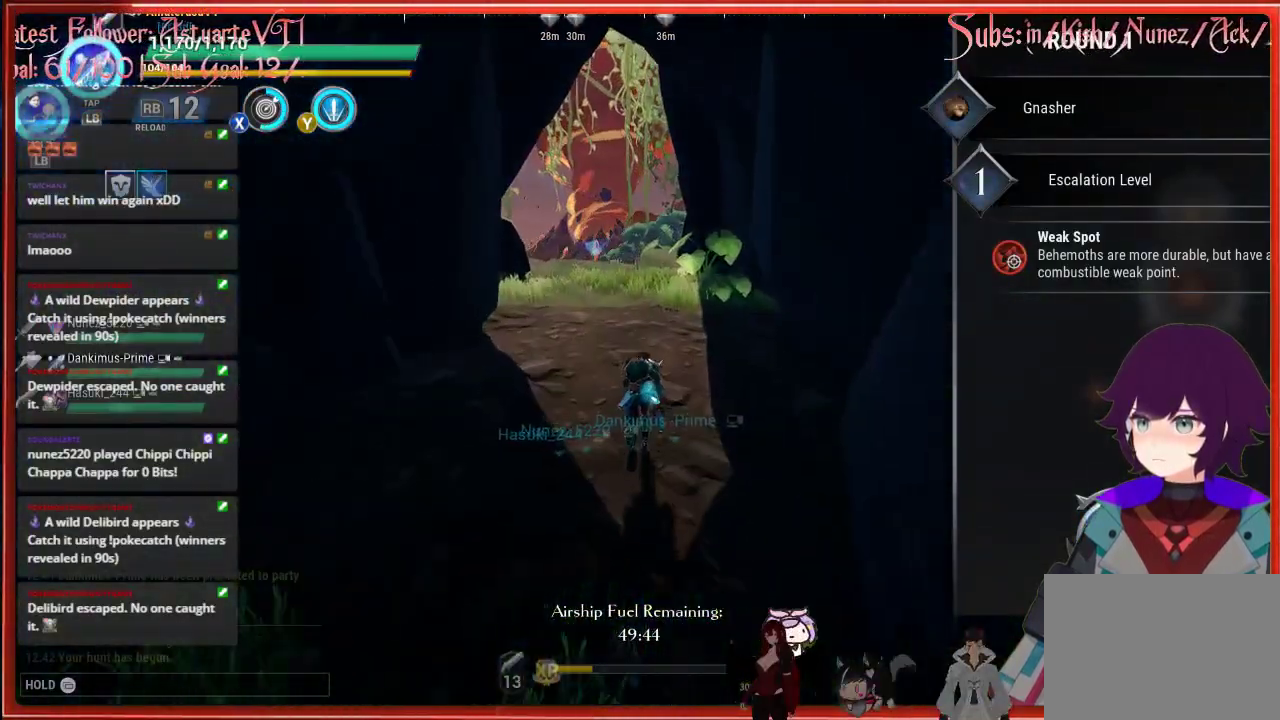
{"buttons": ["R2"], "left_stick": "up", "right_stick": "center", "events": []}
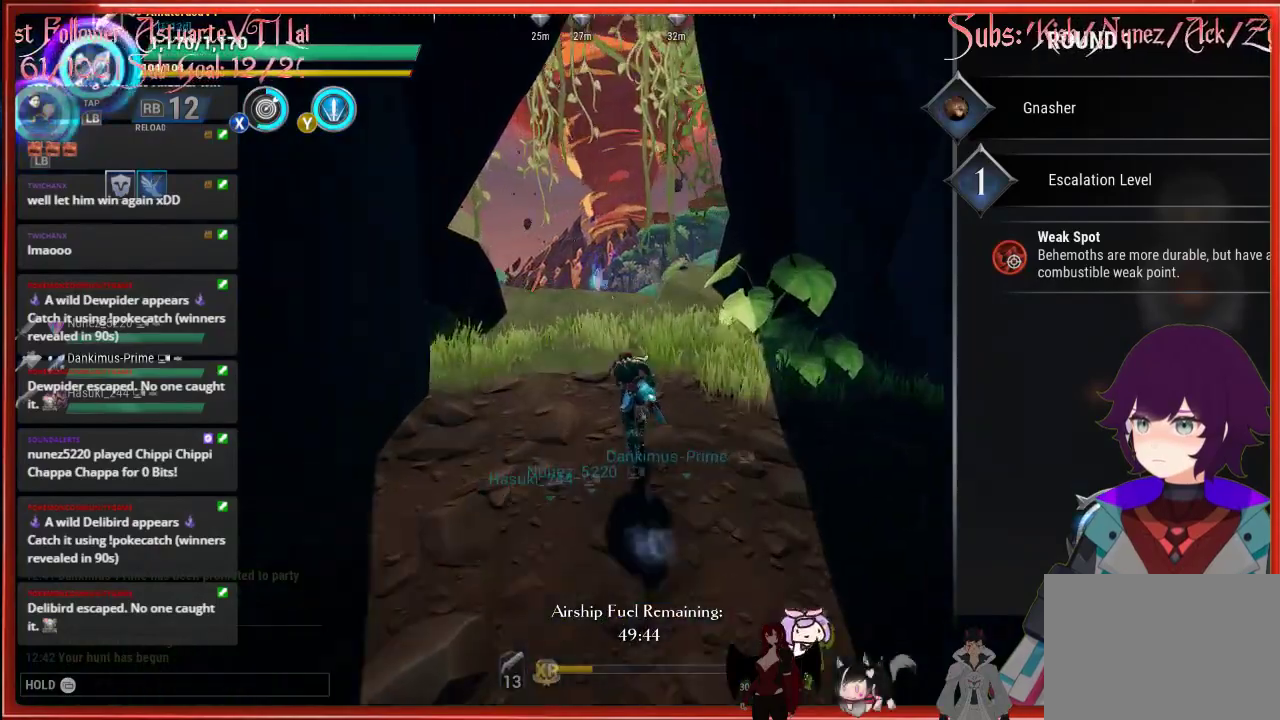
{"buttons": ["R2"], "left_stick": "up", "right_stick": "down-left", "events": [[183, "right_stick", "down-left"]]}
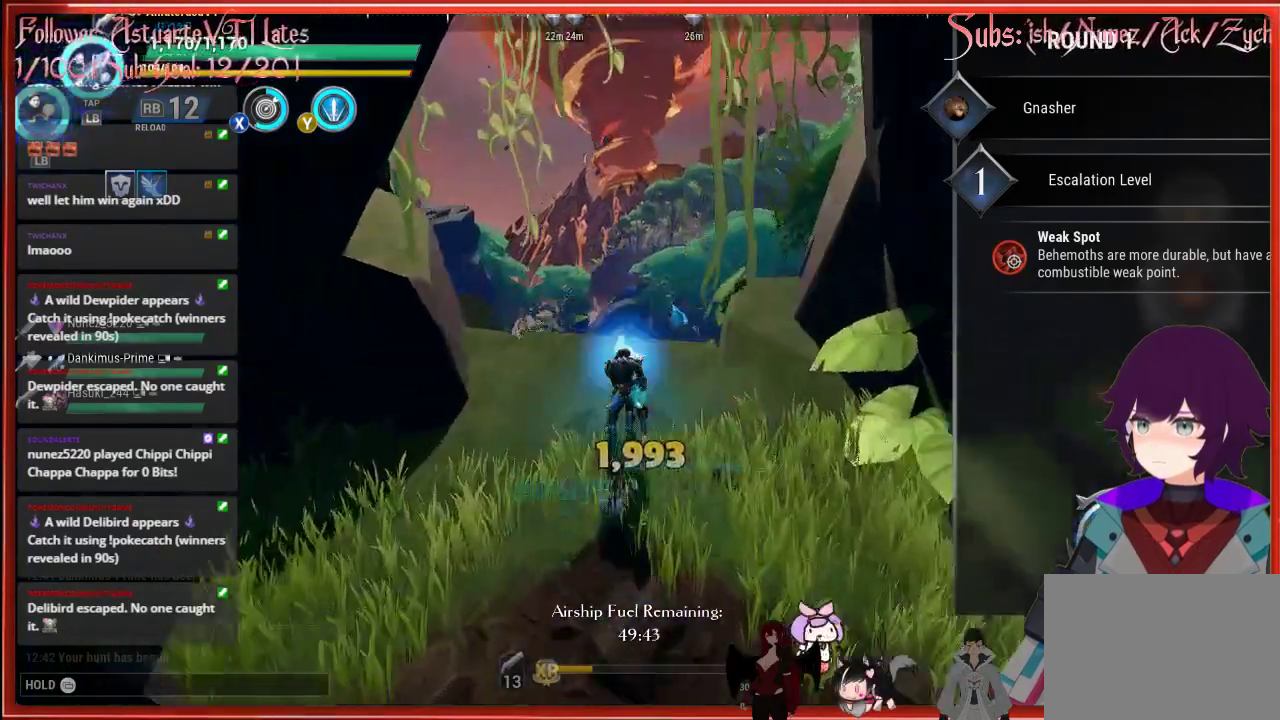
{"buttons": ["R2"], "left_stick": "up", "right_stick": "down-left", "events": []}
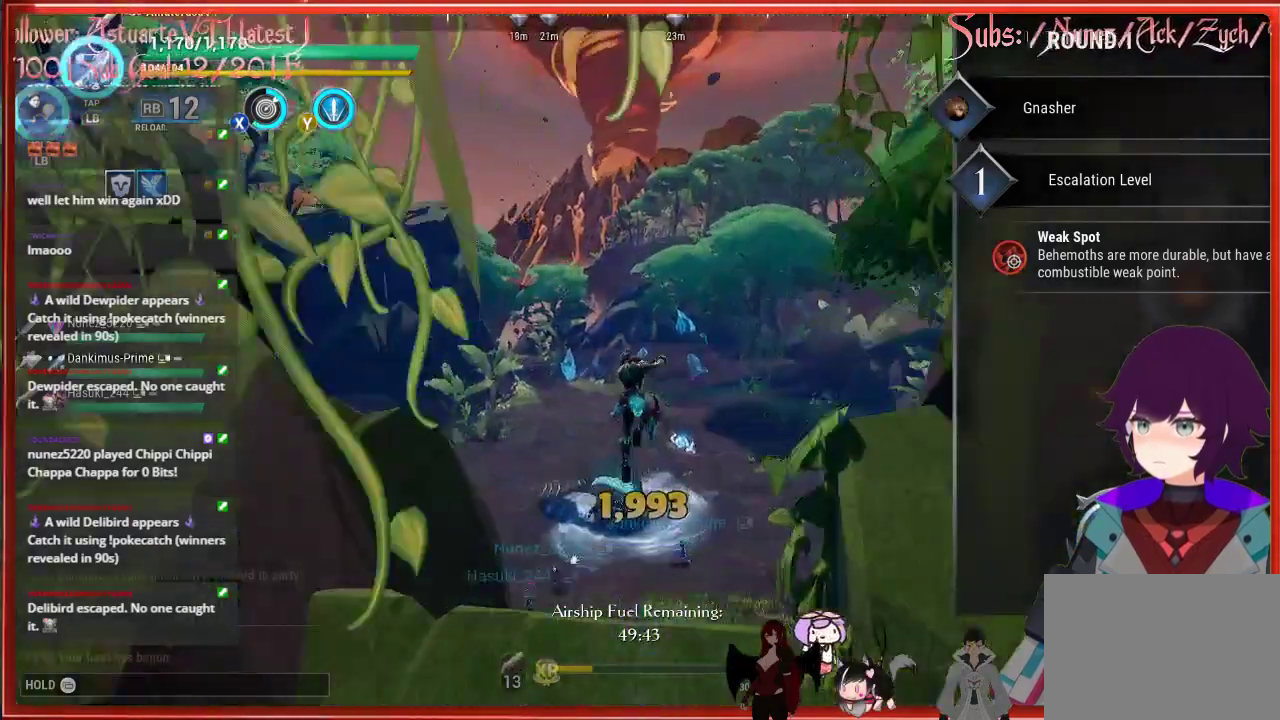
{"buttons": ["R2"], "left_stick": "up", "right_stick": "center", "events": [[50, "A", "down"], [50, "right_stick", "center"], [67, "A", "up"]]}
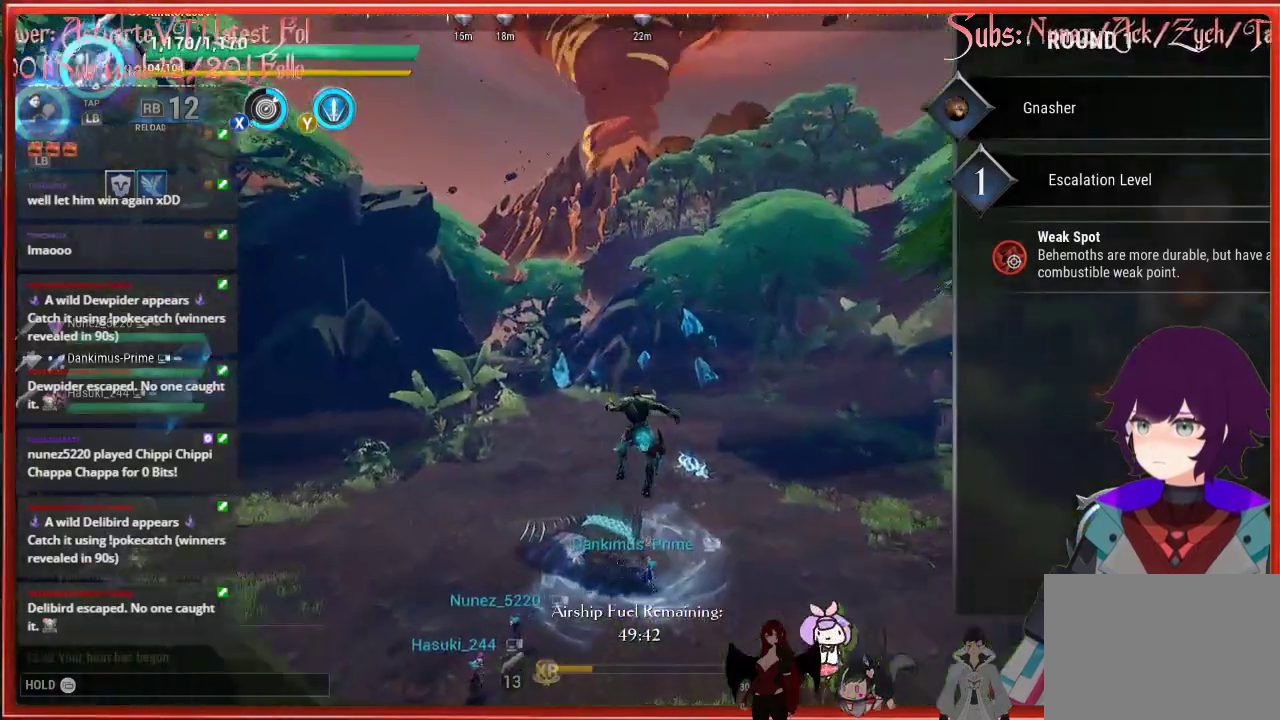
{"buttons": ["R2"], "left_stick": "up", "right_stick": "center", "events": []}
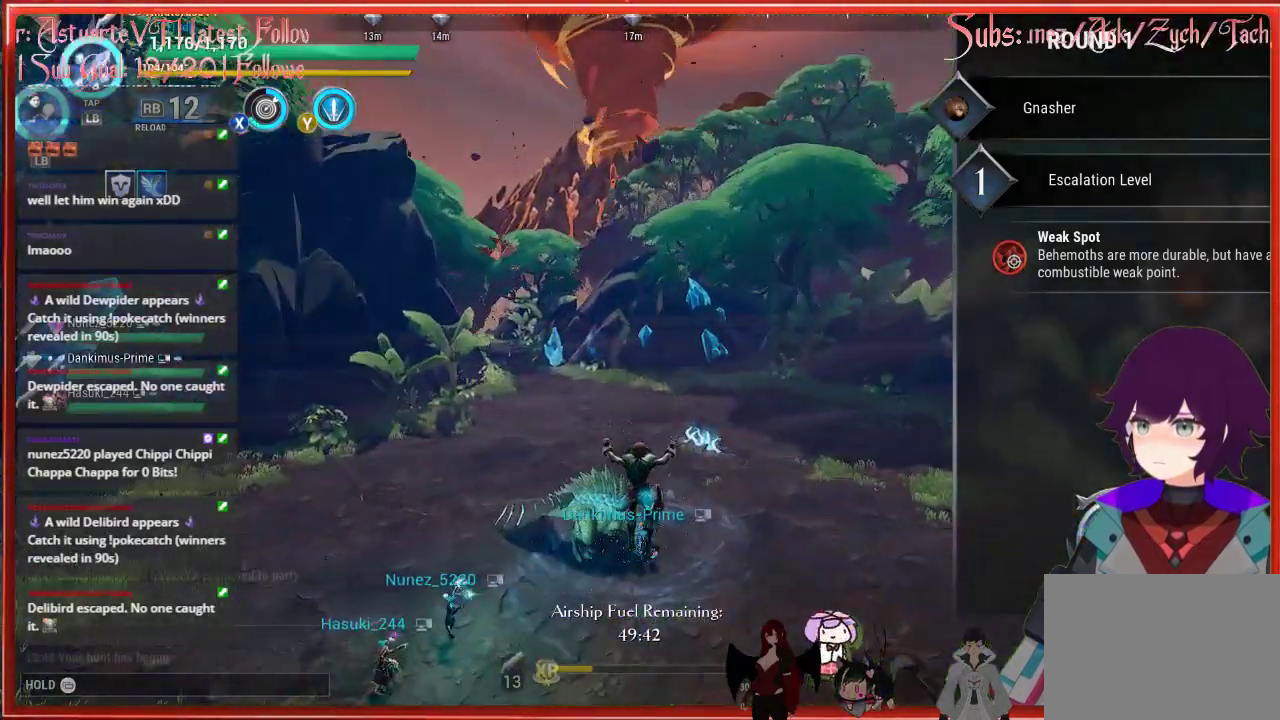
{"buttons": ["R2"], "left_stick": "up", "right_stick": "center", "events": []}
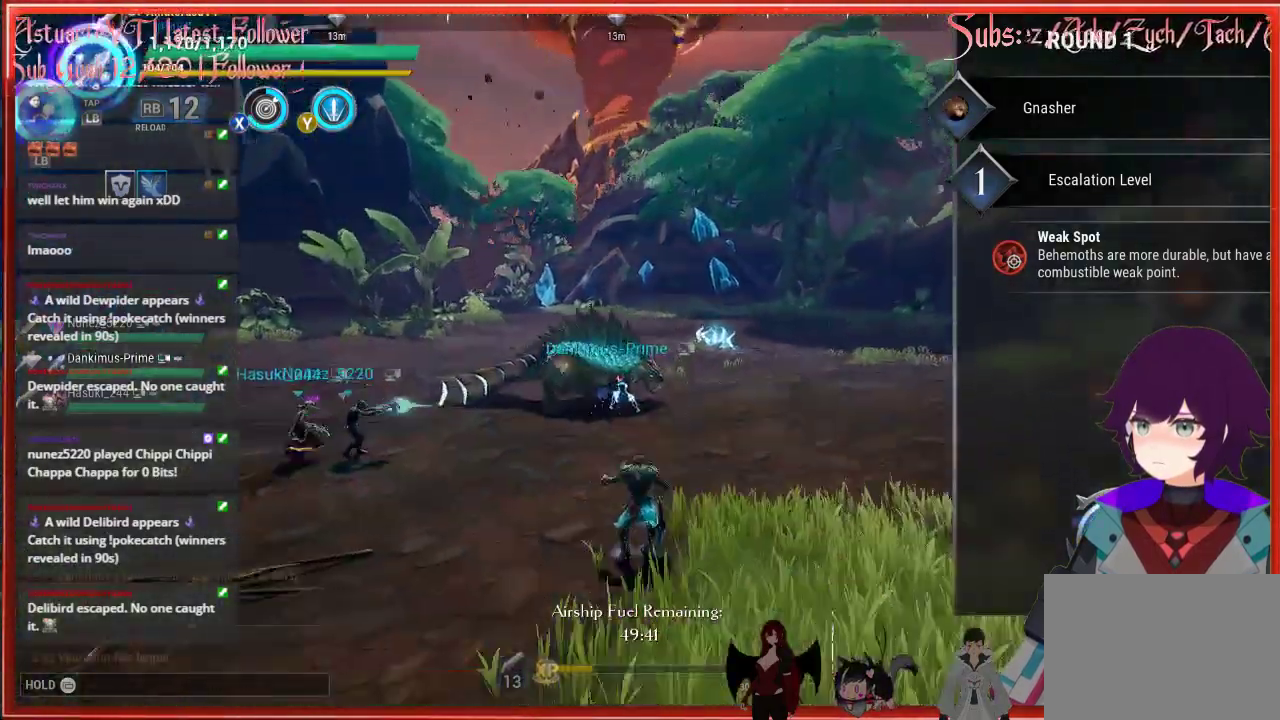
{"buttons": ["R3"], "left_stick": "up-left", "right_stick": "center", "events": [[50, "R2", "up"], [50, "left_stick", "up-left"], [467, "R3", "down"]]}
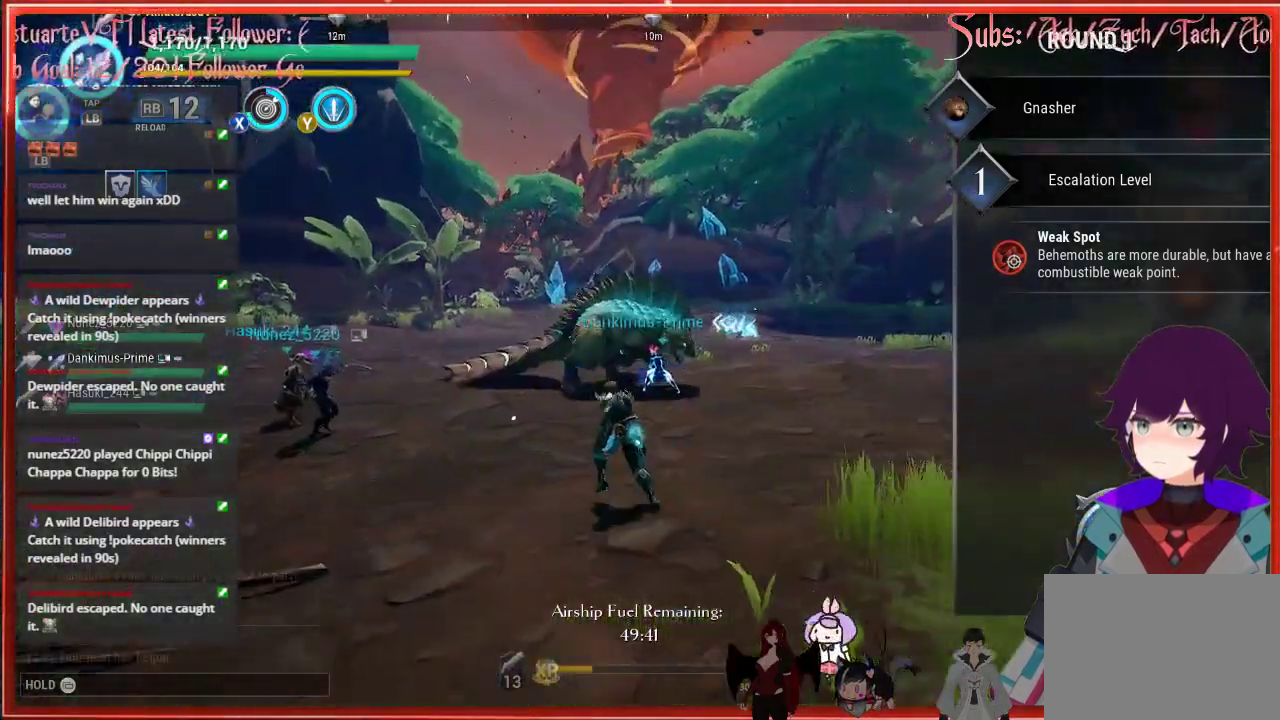
{"buttons": ["R3"], "left_stick": "up-left", "right_stick": "center", "events": []}
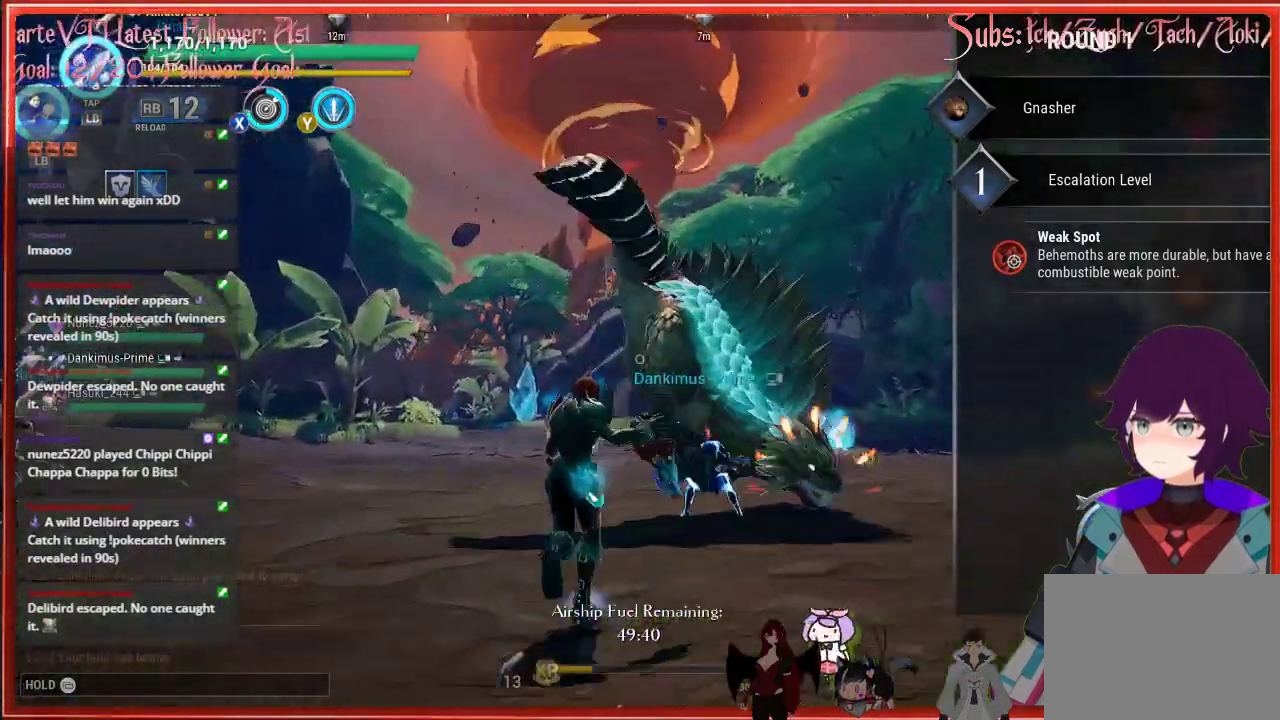
{"buttons": ["R2"], "left_stick": "up-left", "right_stick": "down-right", "events": [[50, "R3", "up"], [50, "left_stick", "up"], [317, "R2", "down"], [317, "right_stick", "down-right"], [333, "left_stick", "up-left"]]}
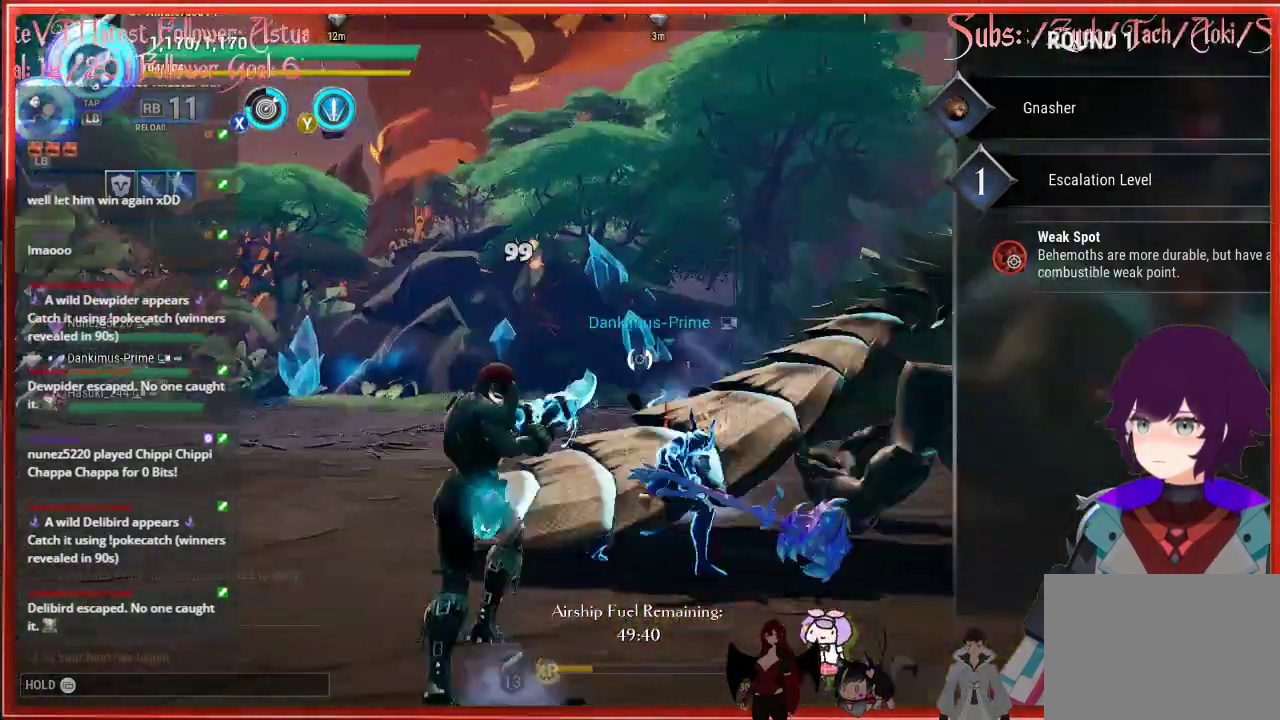
{"buttons": ["R2"], "left_stick": "left", "right_stick": "right", "events": [[83, "left_stick", "left"], [83, "right_stick", "right"]]}
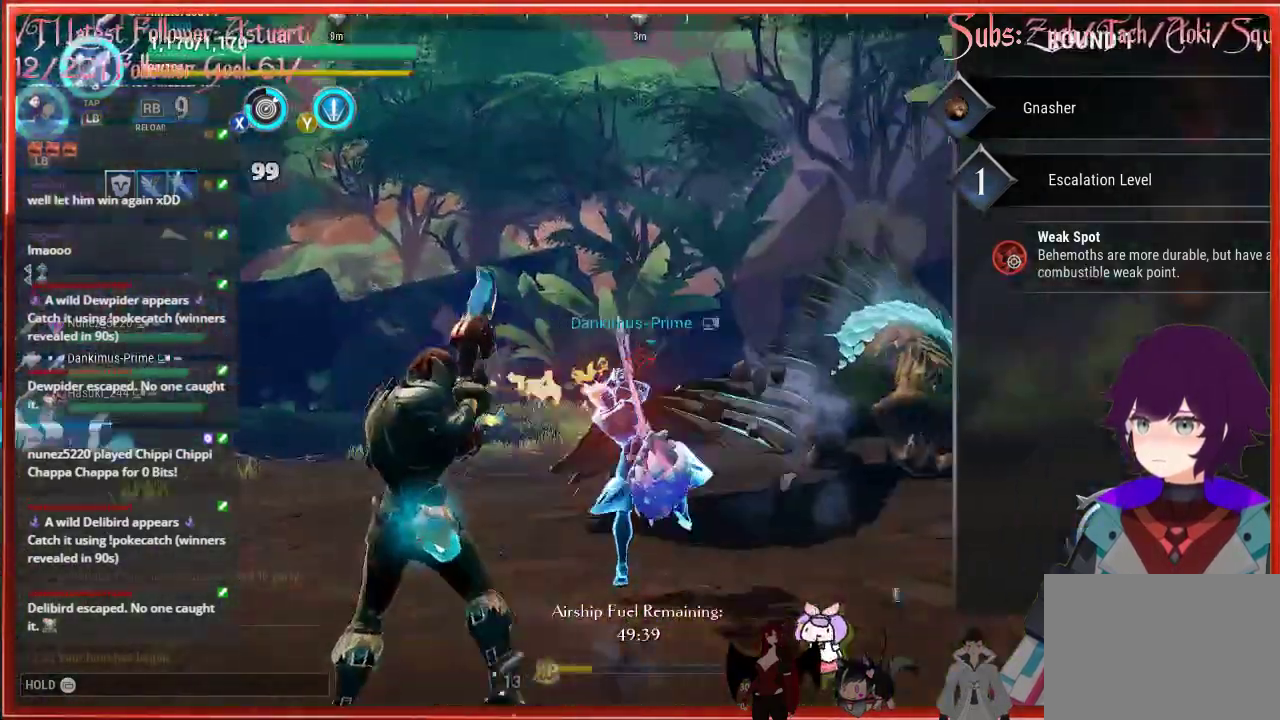
{"buttons": ["R2"], "left_stick": "left", "right_stick": "right", "events": []}
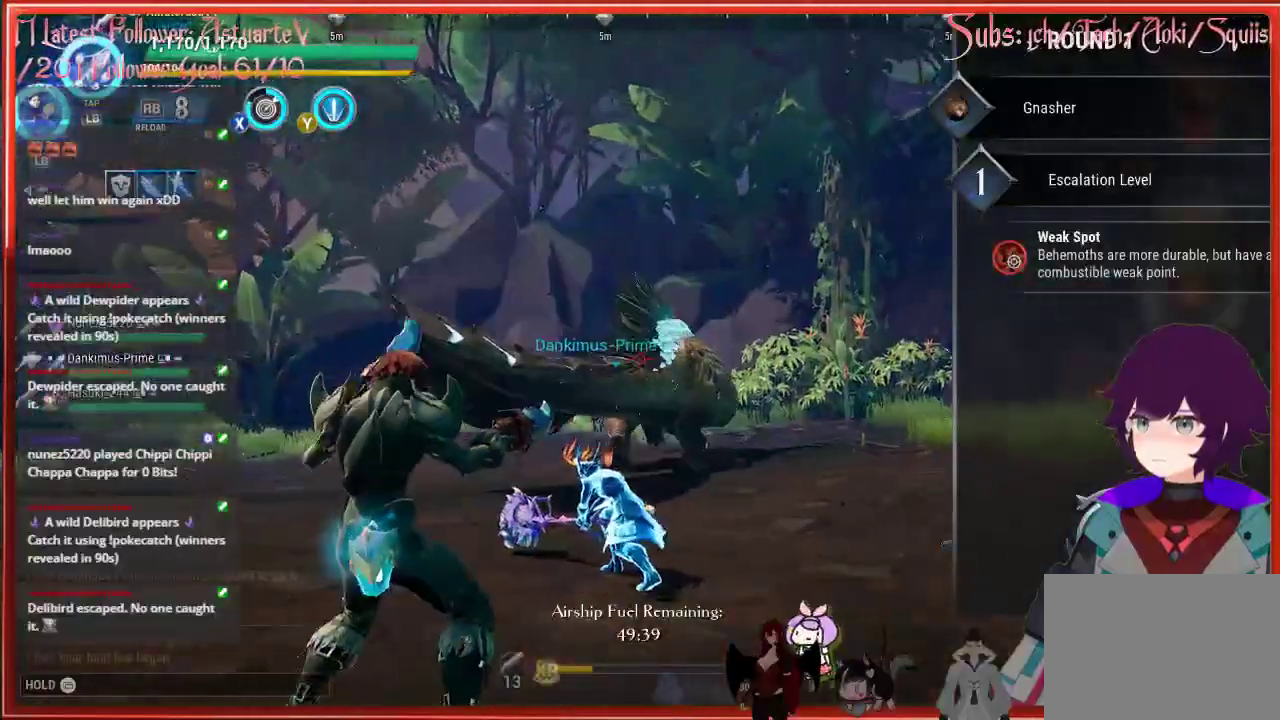
{"buttons": ["R2"], "left_stick": "left", "right_stick": "center", "events": [[400, "right_stick", "center"]]}
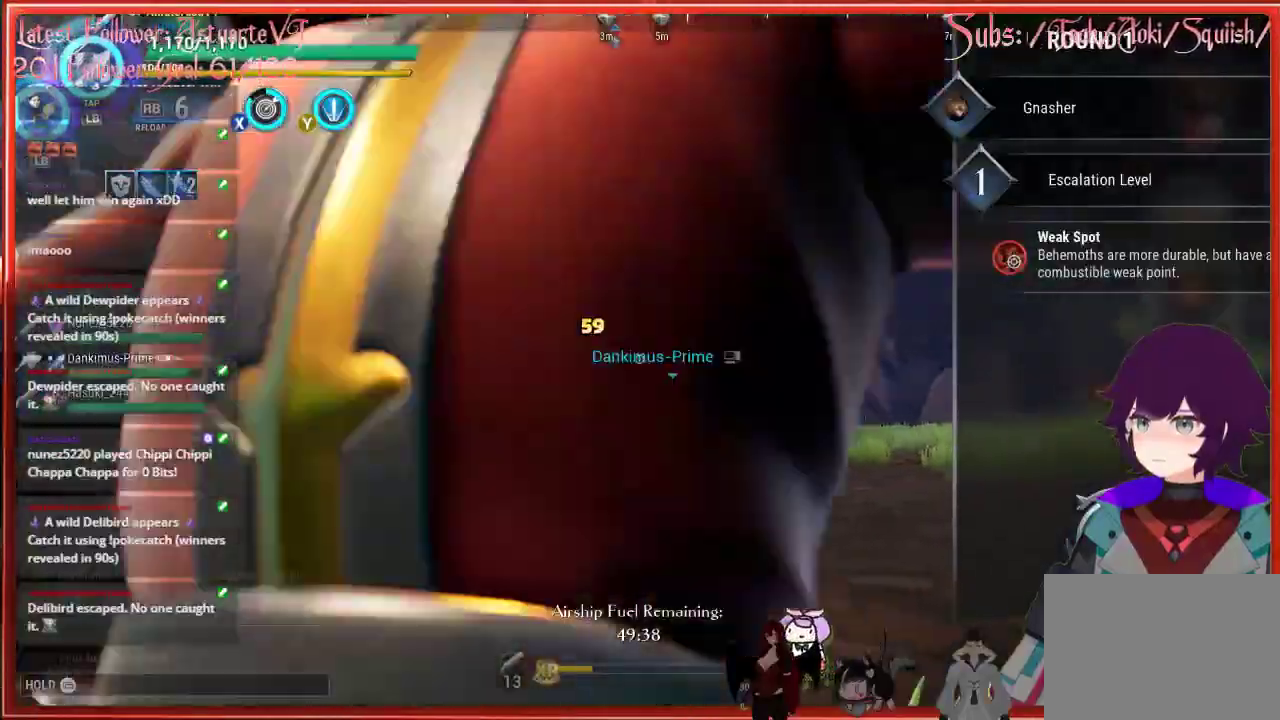
{"buttons": ["R2"], "left_stick": "left", "right_stick": "center", "events": []}
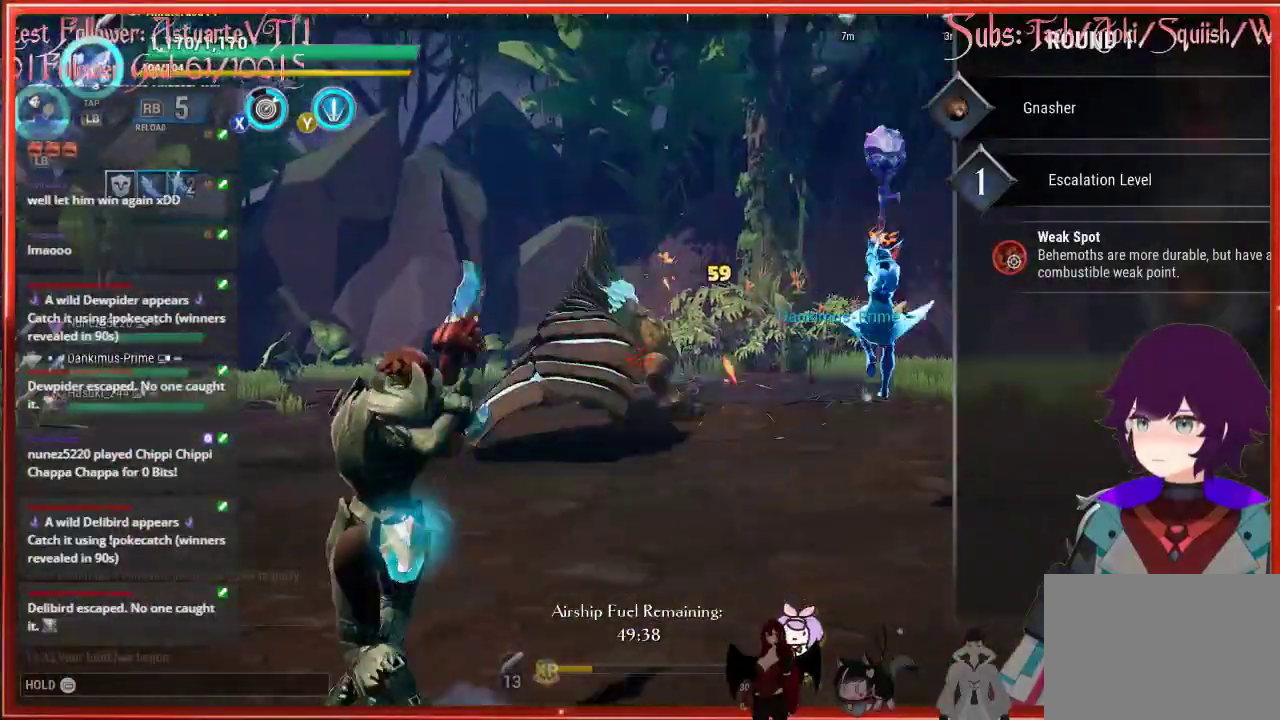
{"buttons": ["R2"], "left_stick": "left", "right_stick": "center", "events": []}
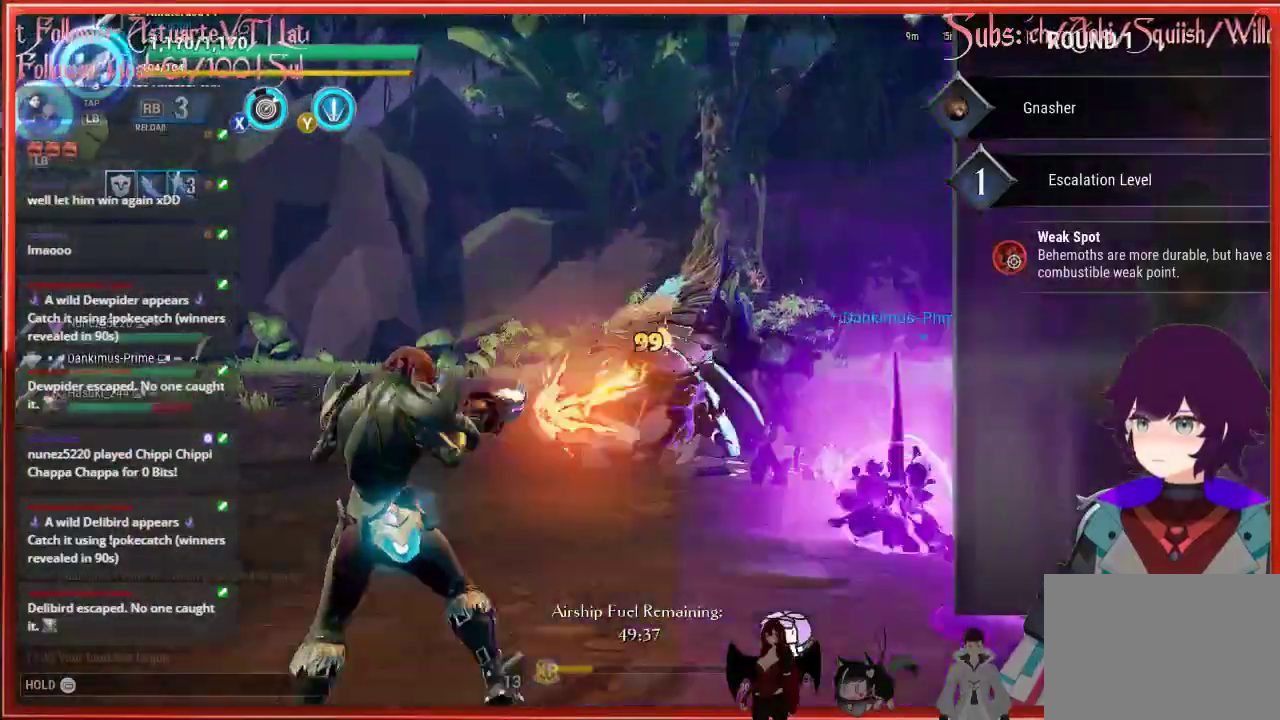
{"buttons": ["R2"], "left_stick": "left", "right_stick": "center", "events": []}
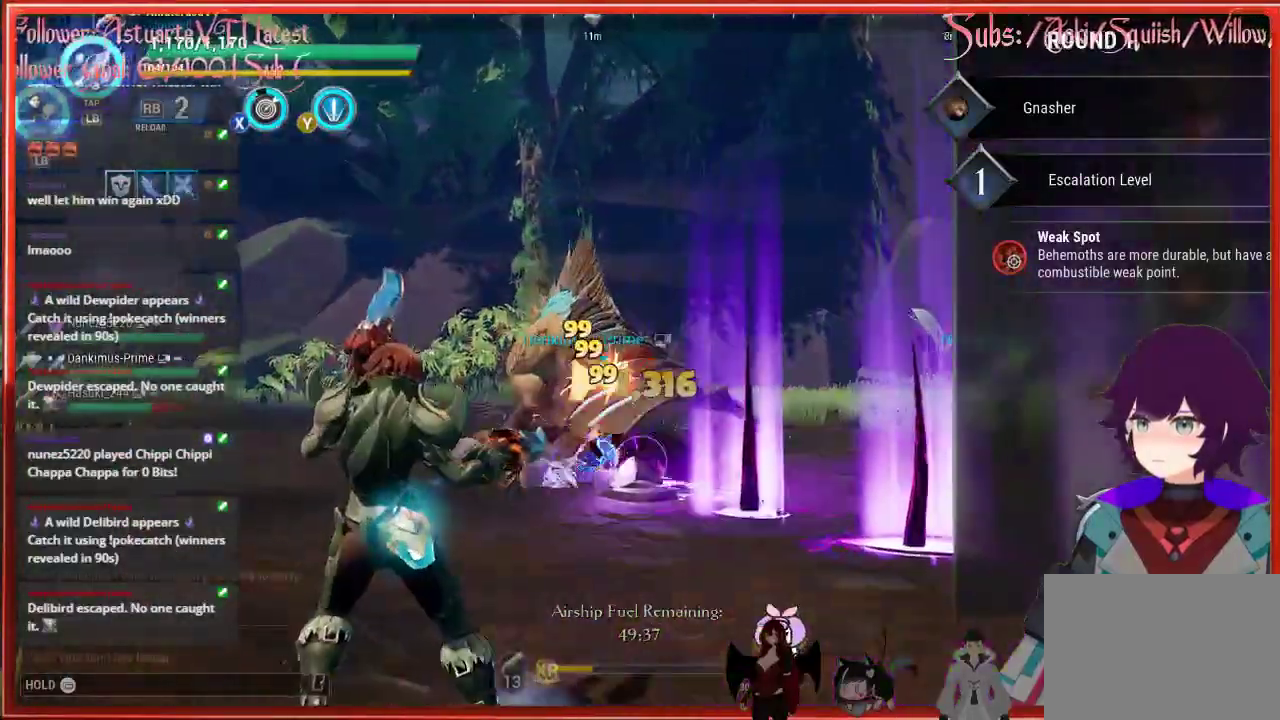
{"buttons": ["R2"], "left_stick": "left", "right_stick": "center", "events": []}
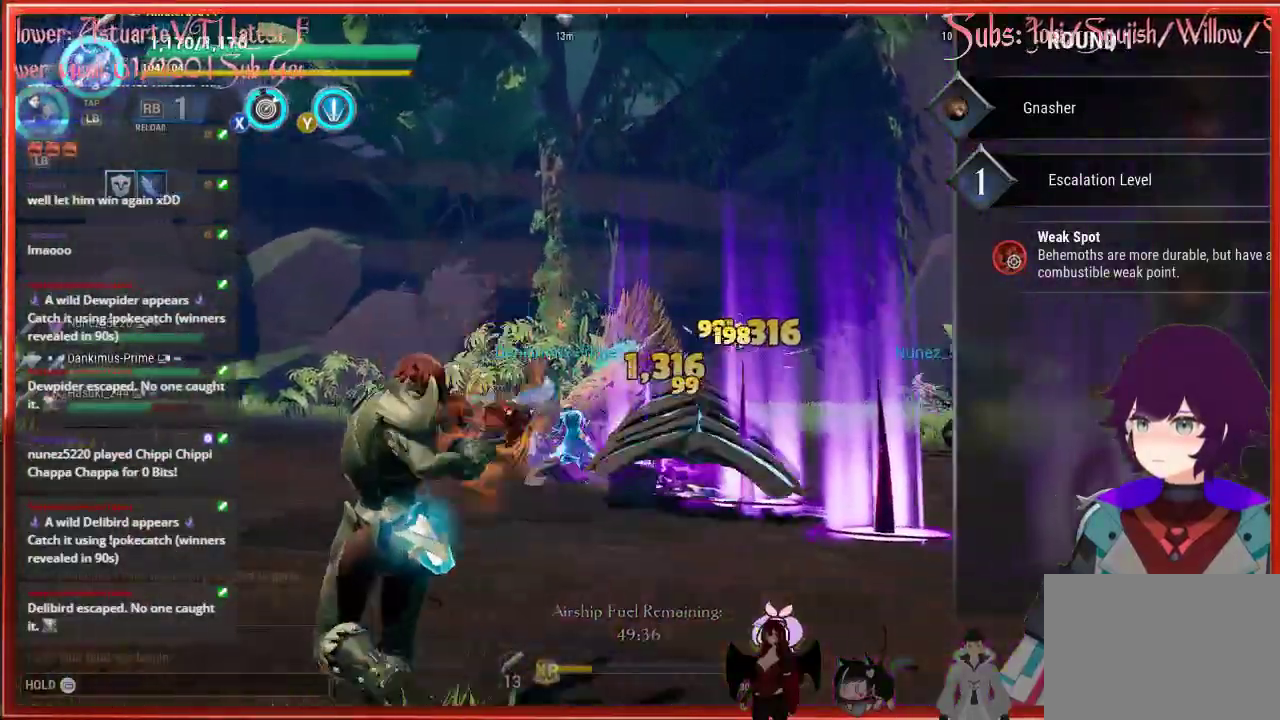
{"buttons": ["R2"], "left_stick": "left", "right_stick": "center", "events": []}
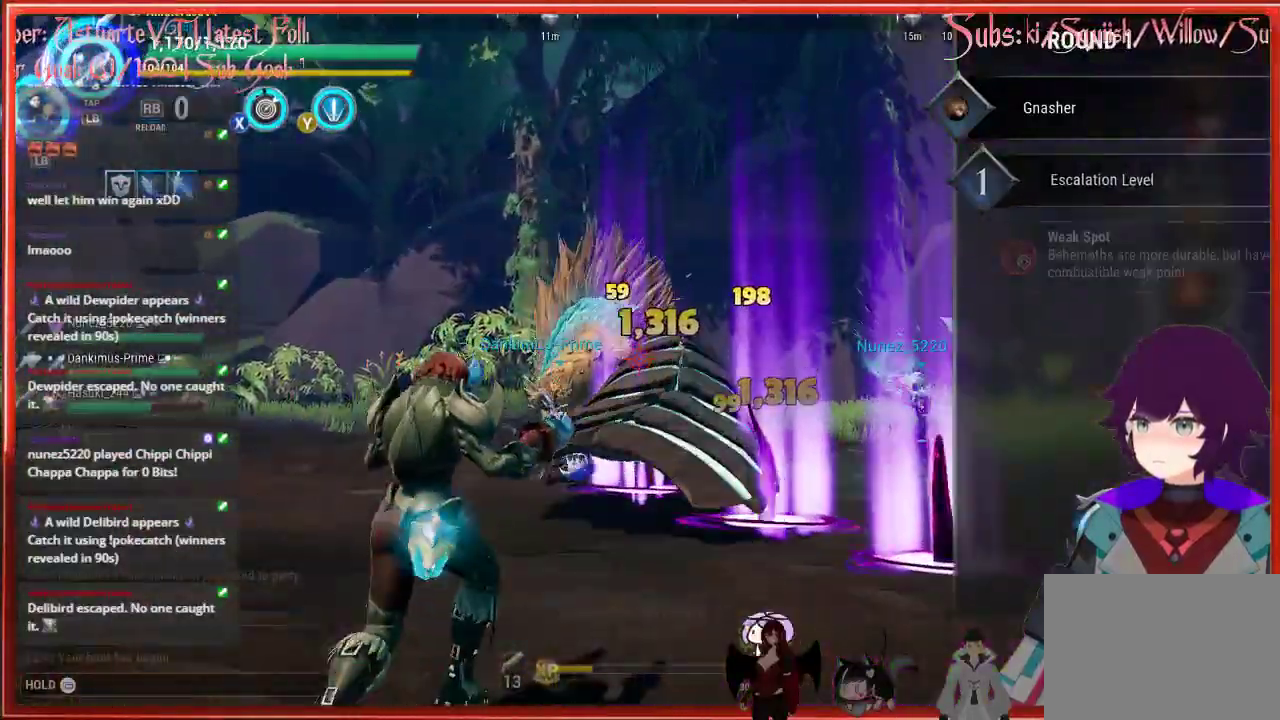
{"buttons": ["L1"], "left_stick": "down", "right_stick": "center", "events": [[17, "R2", "up"], [17, "left_stick", "up"], [217, "left_stick", "up-left"], [383, "left_stick", "down"], [450, "L1", "down"]]}
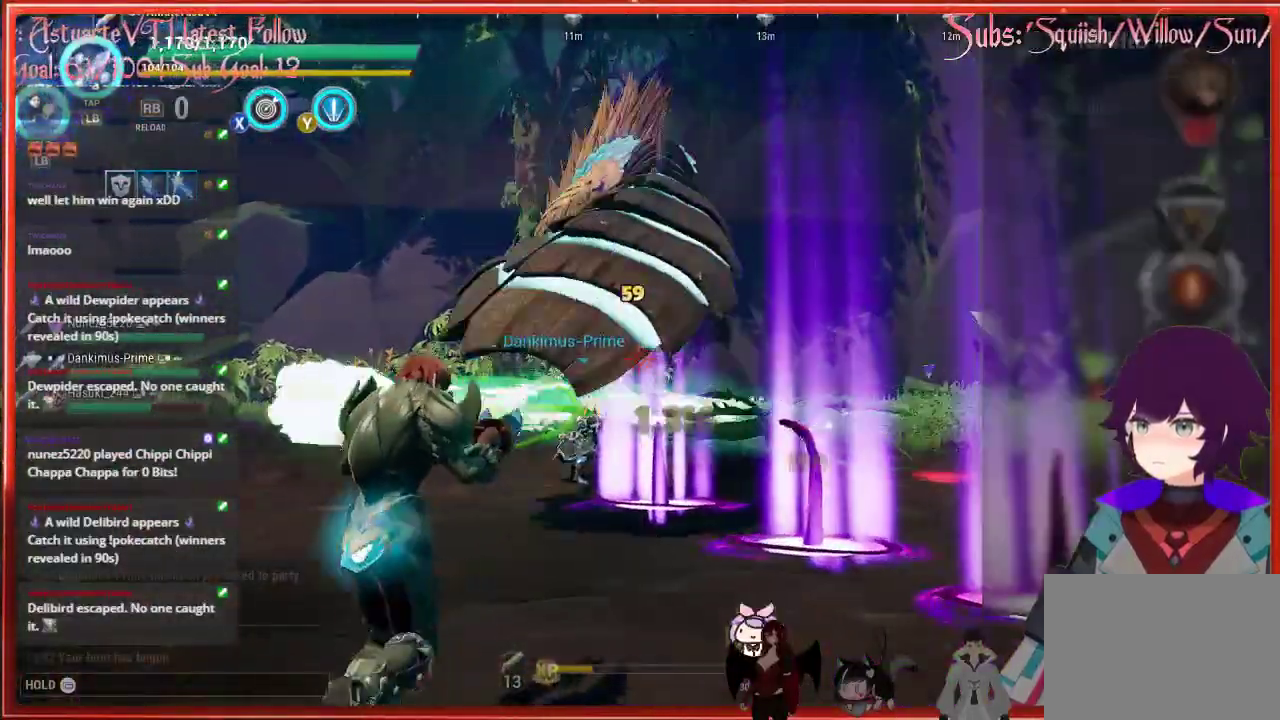
{"buttons": [], "left_stick": "down", "right_stick": "center", "events": [[183, "L1", "up"]]}
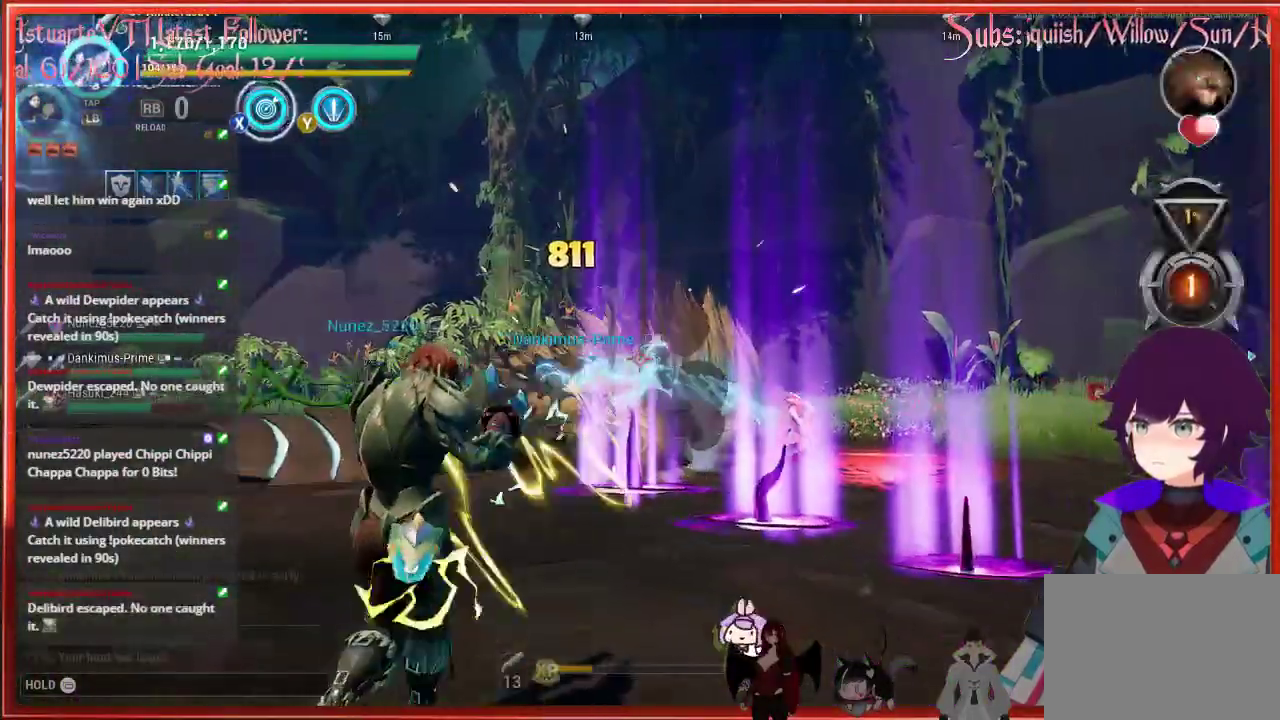
{"buttons": ["L1"], "left_stick": "down", "right_stick": "center", "events": [[33, "right_stick", "down-right"], [183, "right_stick", "center"], [417, "L1", "down"]]}
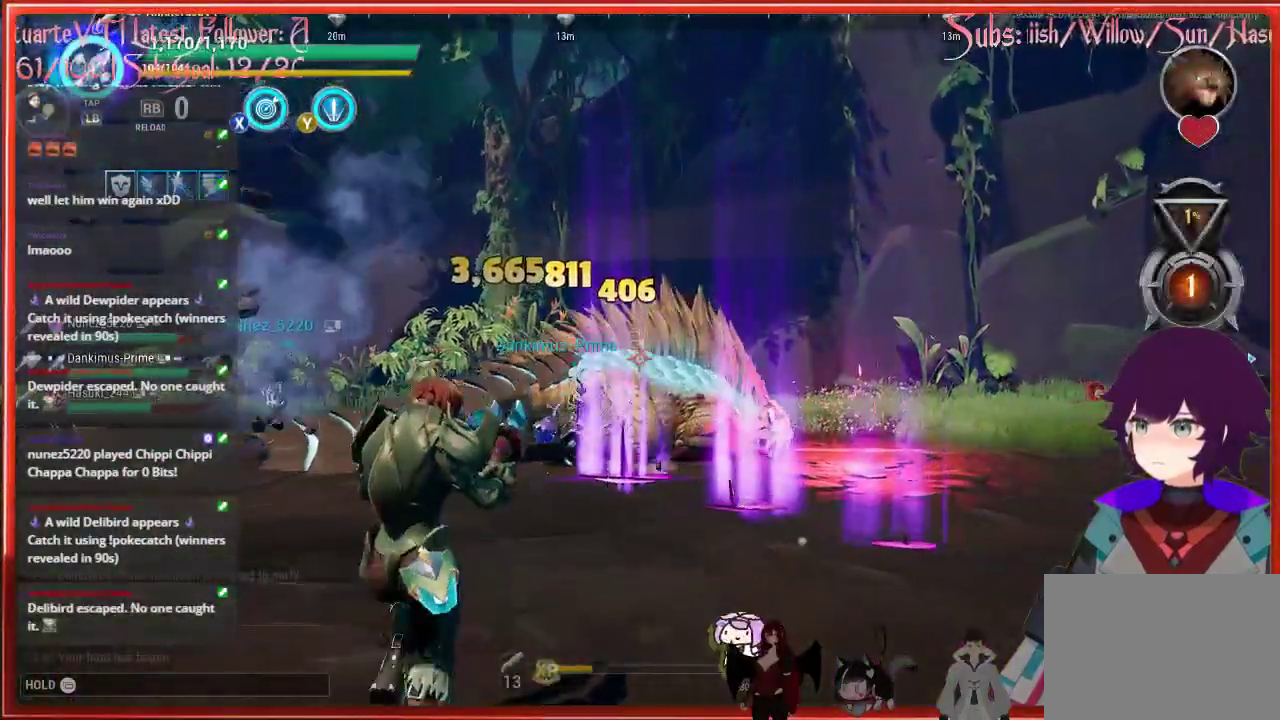
{"buttons": [], "left_stick": "down-right", "right_stick": "center", "events": [[317, "left_stick", "down-right"], [500, "L1", "up"]]}
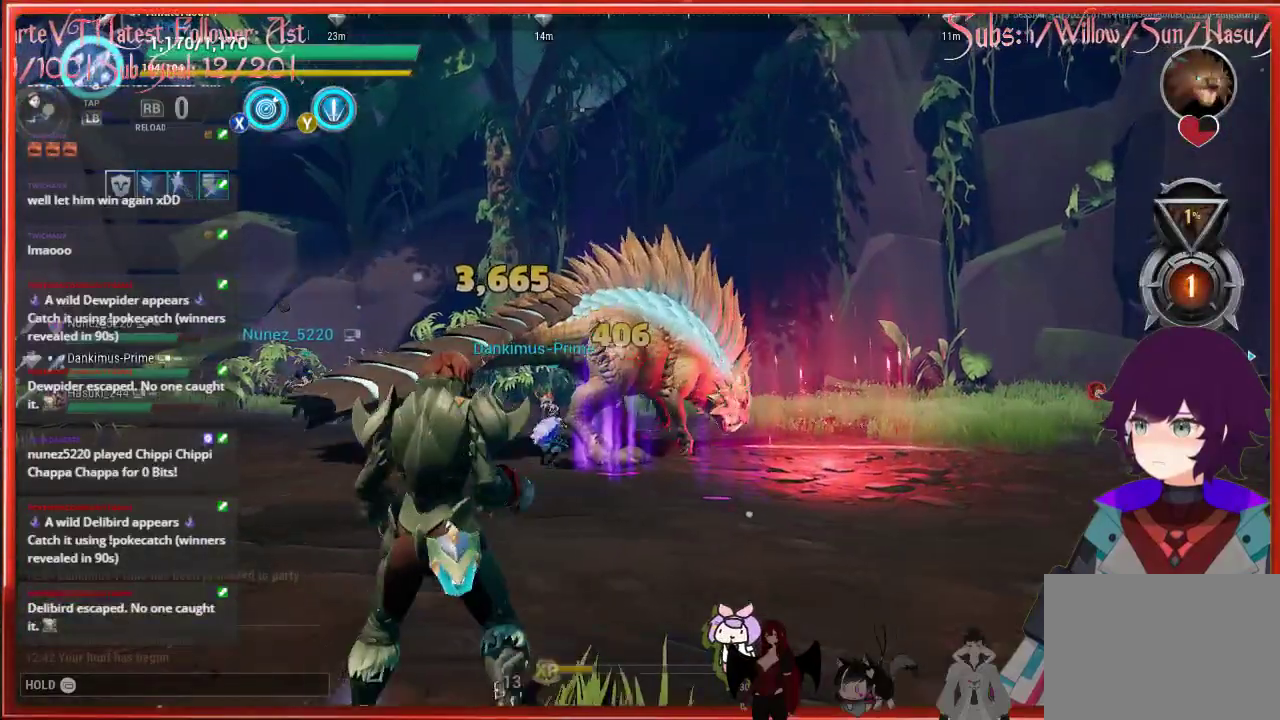
{"buttons": ["L1"], "left_stick": "center", "right_stick": "center", "events": [[400, "left_stick", "center"], [433, "L1", "down"]]}
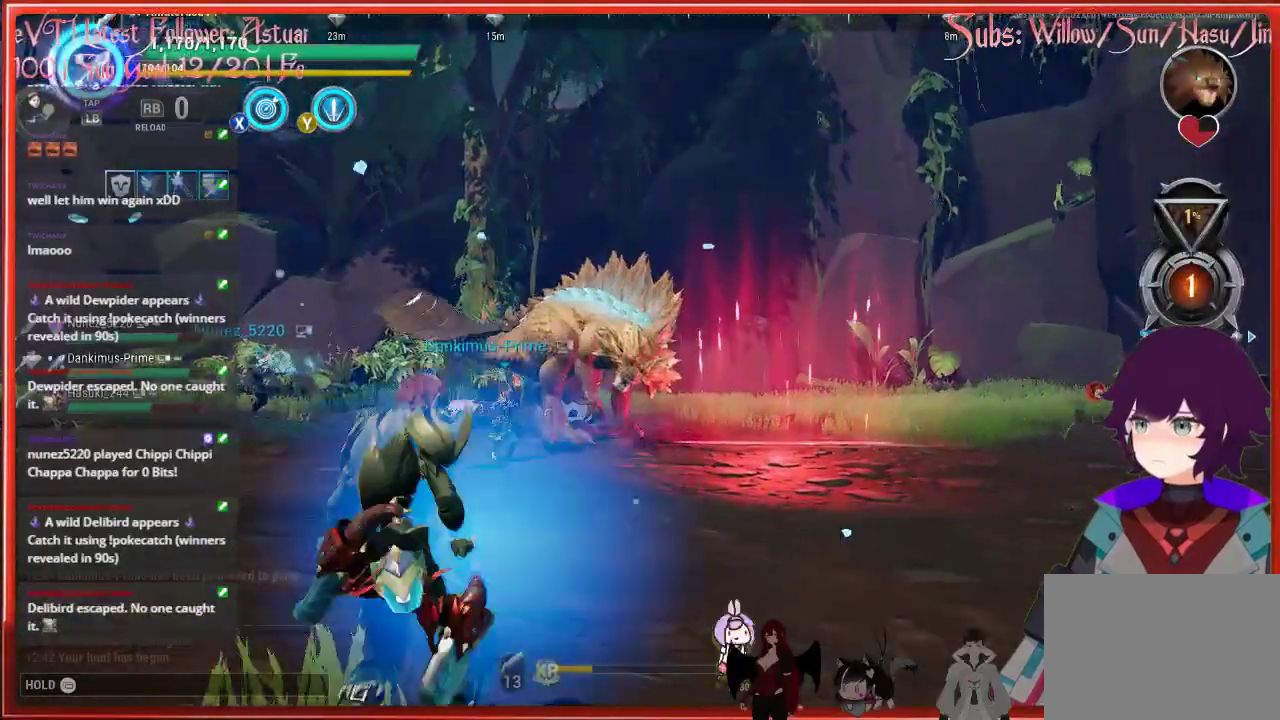
{"buttons": [], "left_stick": "up", "right_stick": "center", "events": [[183, "L1", "up"], [233, "left_stick", "up"]]}